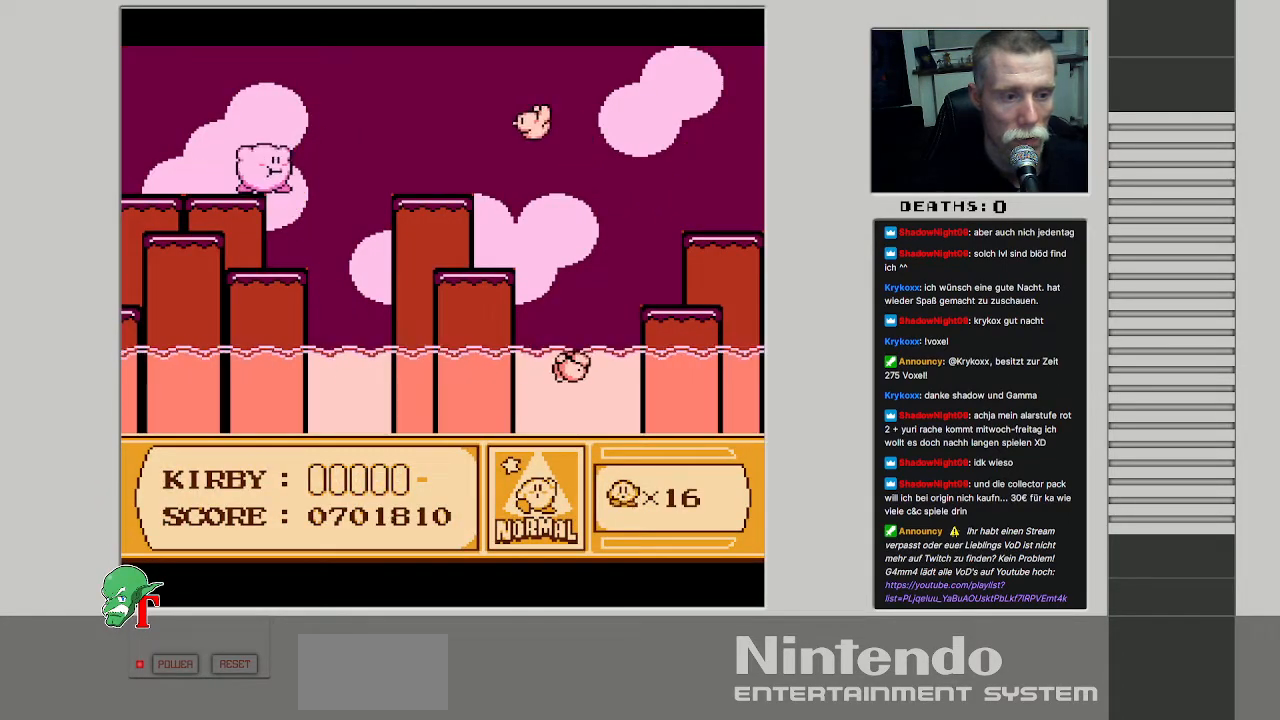
Gameplay with a controller (Nintendo layout); each line is a JSON object with the inputs held at the frame after it. "events" lists button and stick changes between this image and that frame as [ms after this image, input, new state], when the widget could be followed in between. Not read: L3 R3.
{"buttons": ["B"], "events": [[417, "B", "down"]]}
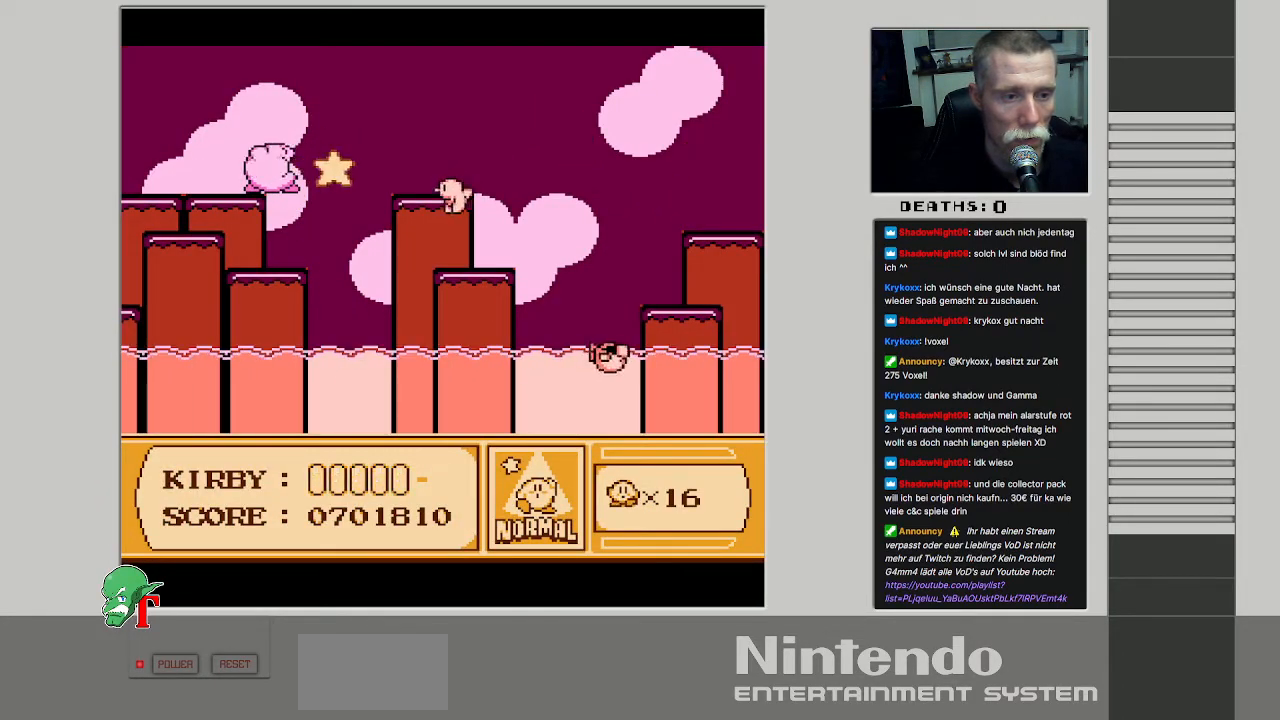
{"buttons": ["DPAD_RIGHT"], "events": [[67, "B", "up"], [483, "DPAD_RIGHT", "down"]]}
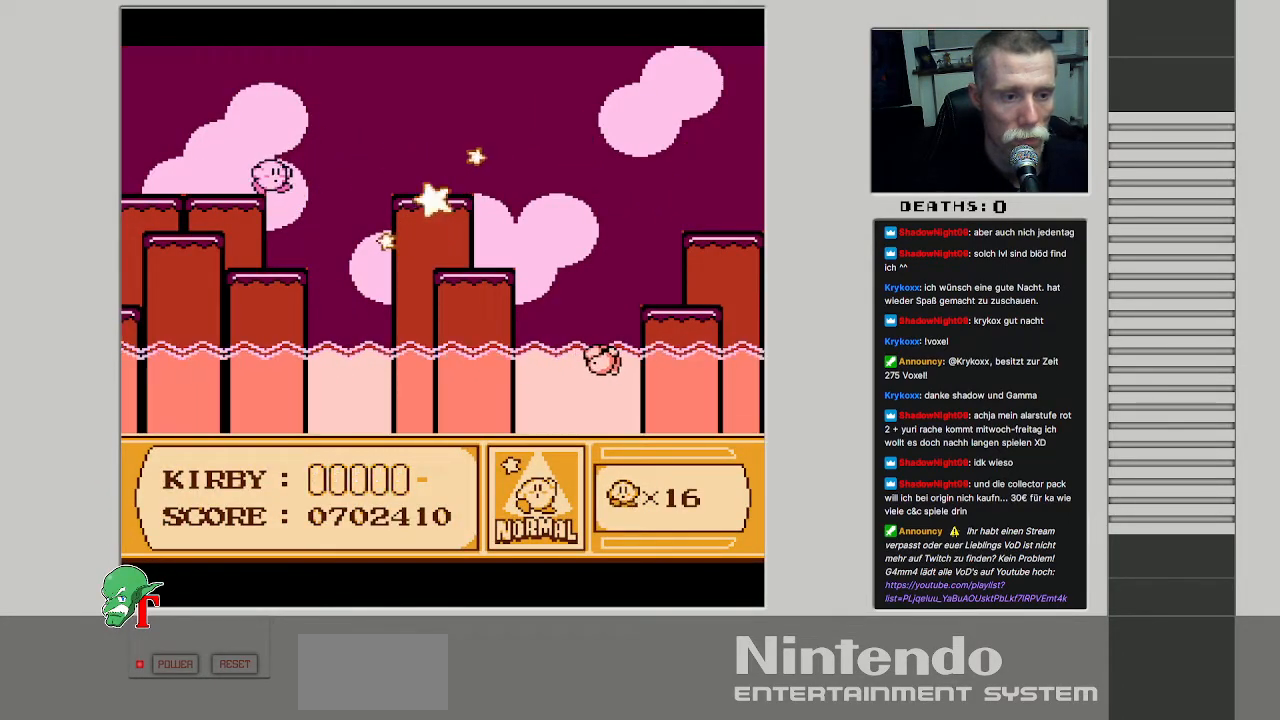
{"buttons": [], "events": [[100, "DPAD_RIGHT", "up"], [233, "DPAD_LEFT", "down"], [400, "DPAD_LEFT", "up"]]}
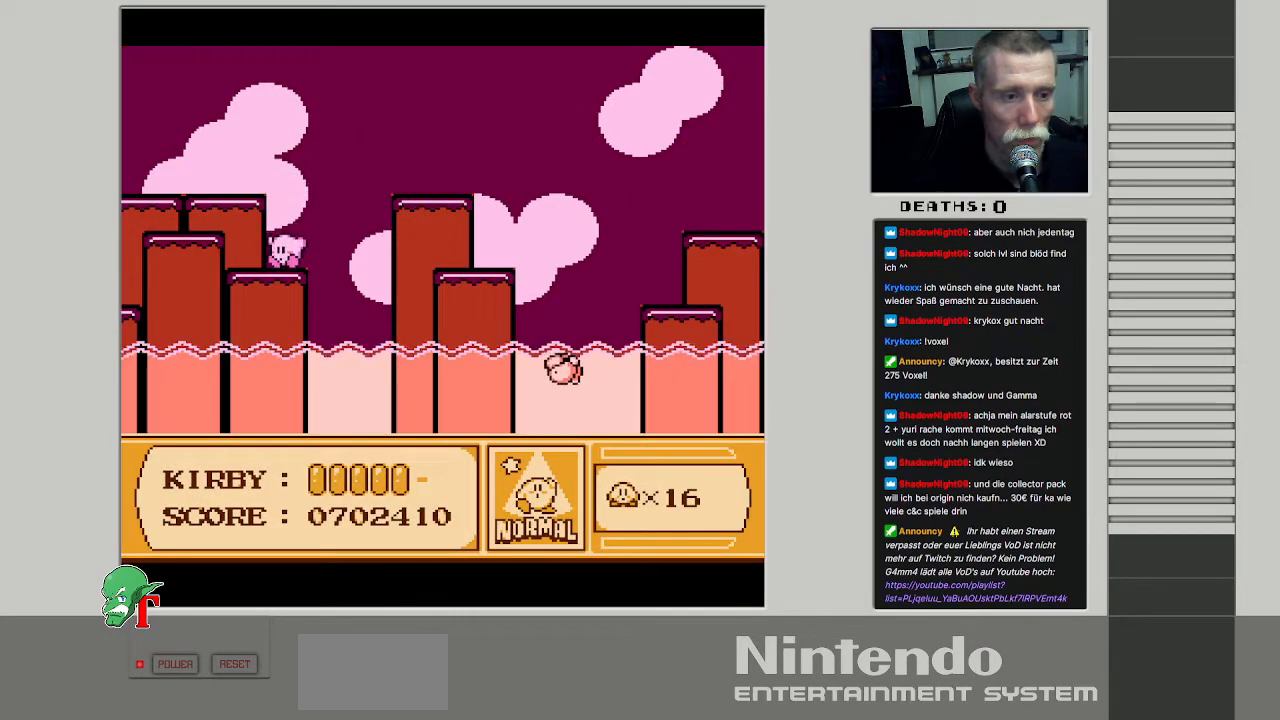
{"buttons": ["A", "DPAD_RIGHT"], "events": [[133, "DPAD_RIGHT", "down"], [333, "A", "down"]]}
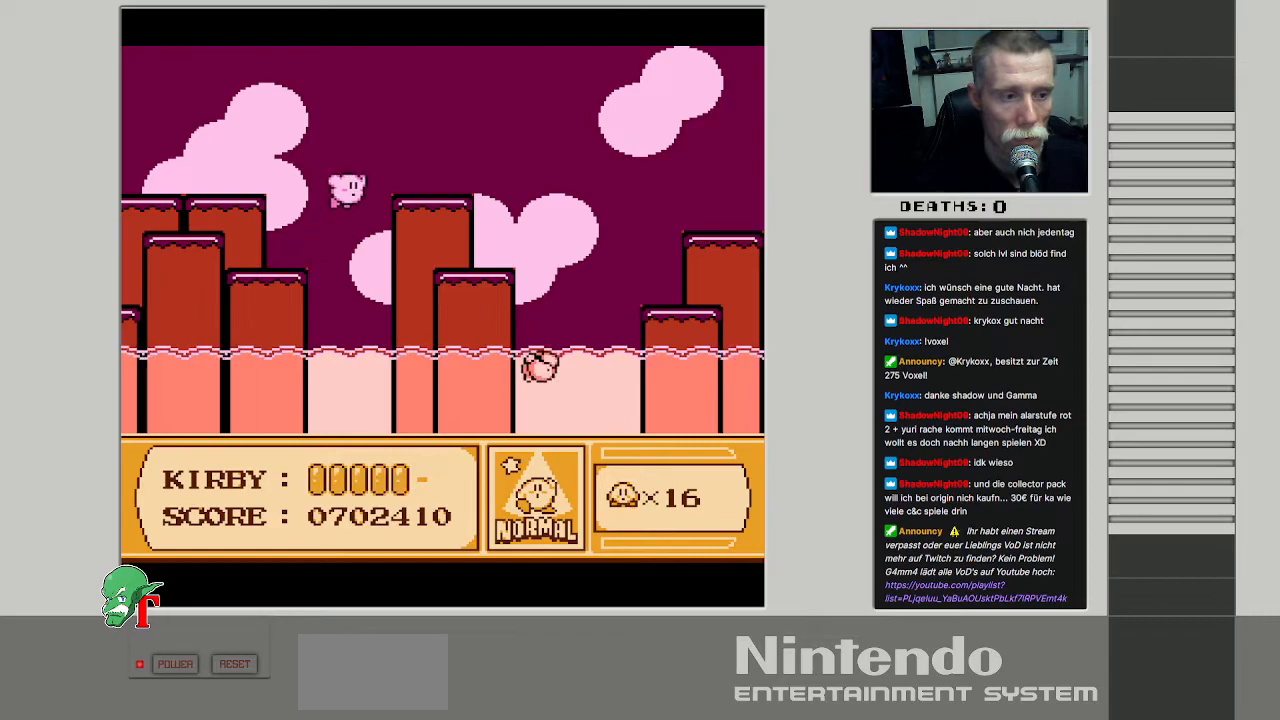
{"buttons": ["DPAD_RIGHT"], "events": [[200, "A", "up"]]}
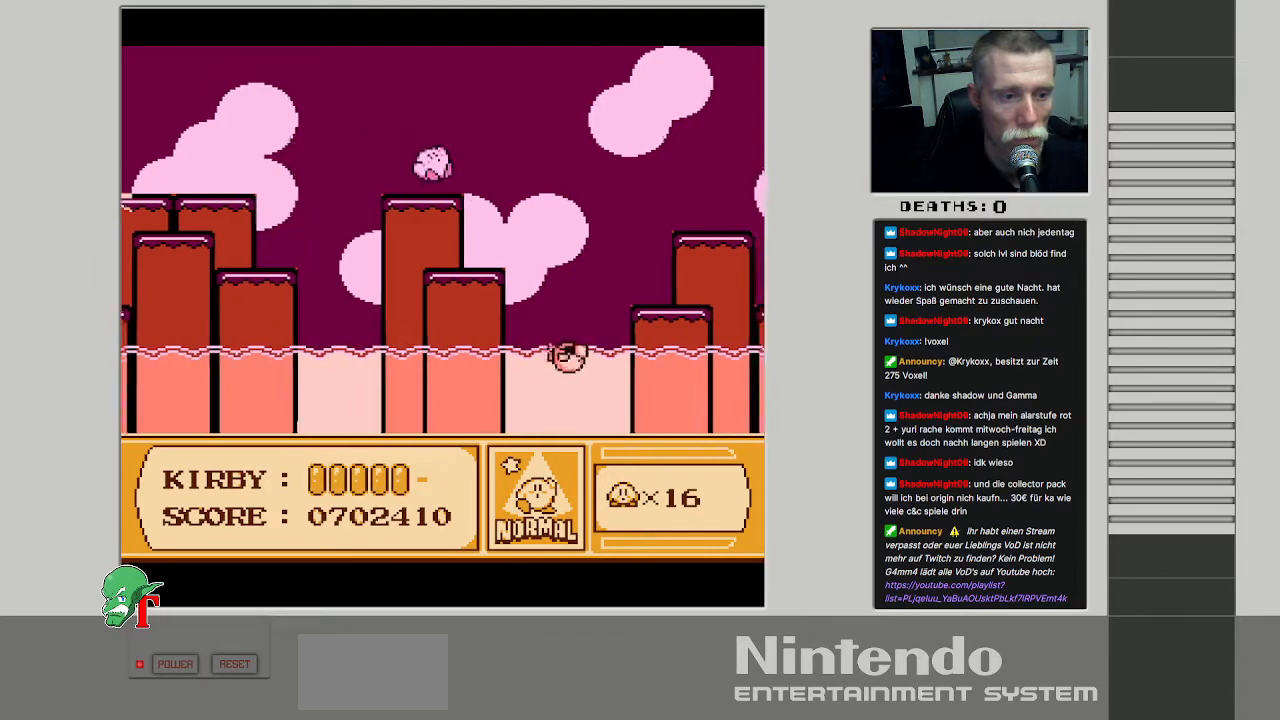
{"buttons": ["A", "DPAD_RIGHT"], "events": [[150, "A", "down"]]}
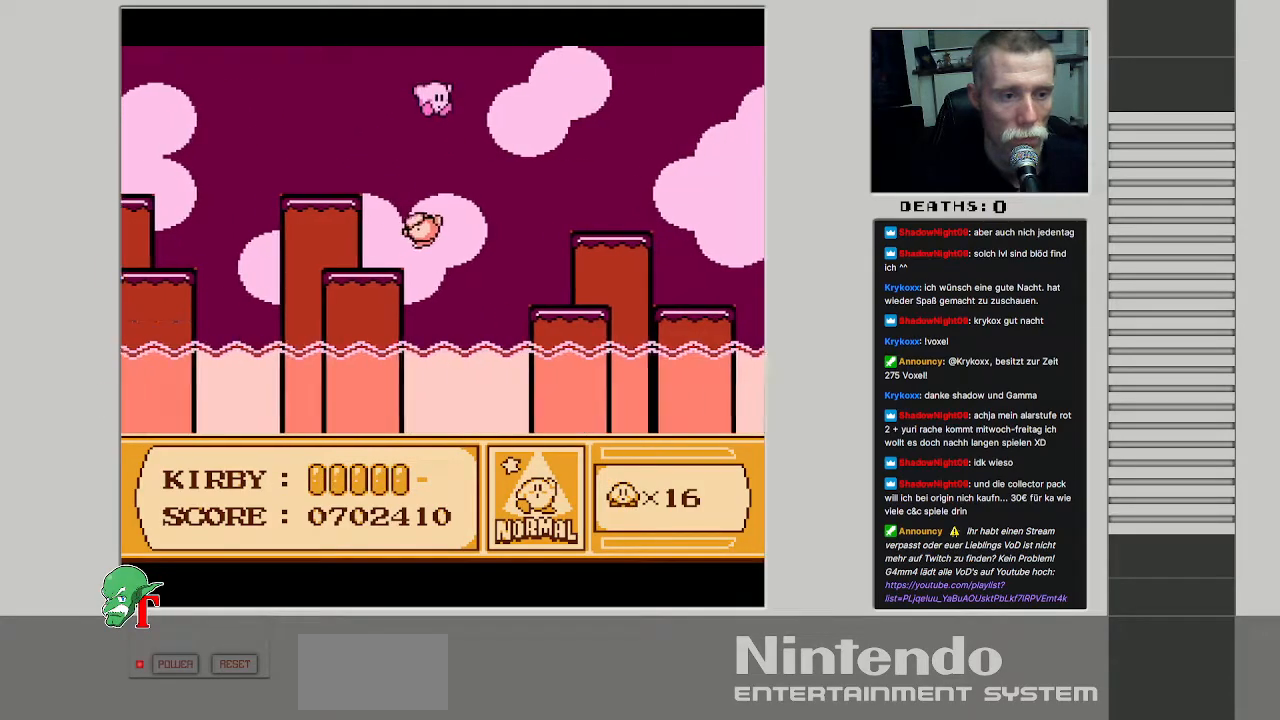
{"buttons": ["DPAD_RIGHT"], "events": [[33, "A", "up"]]}
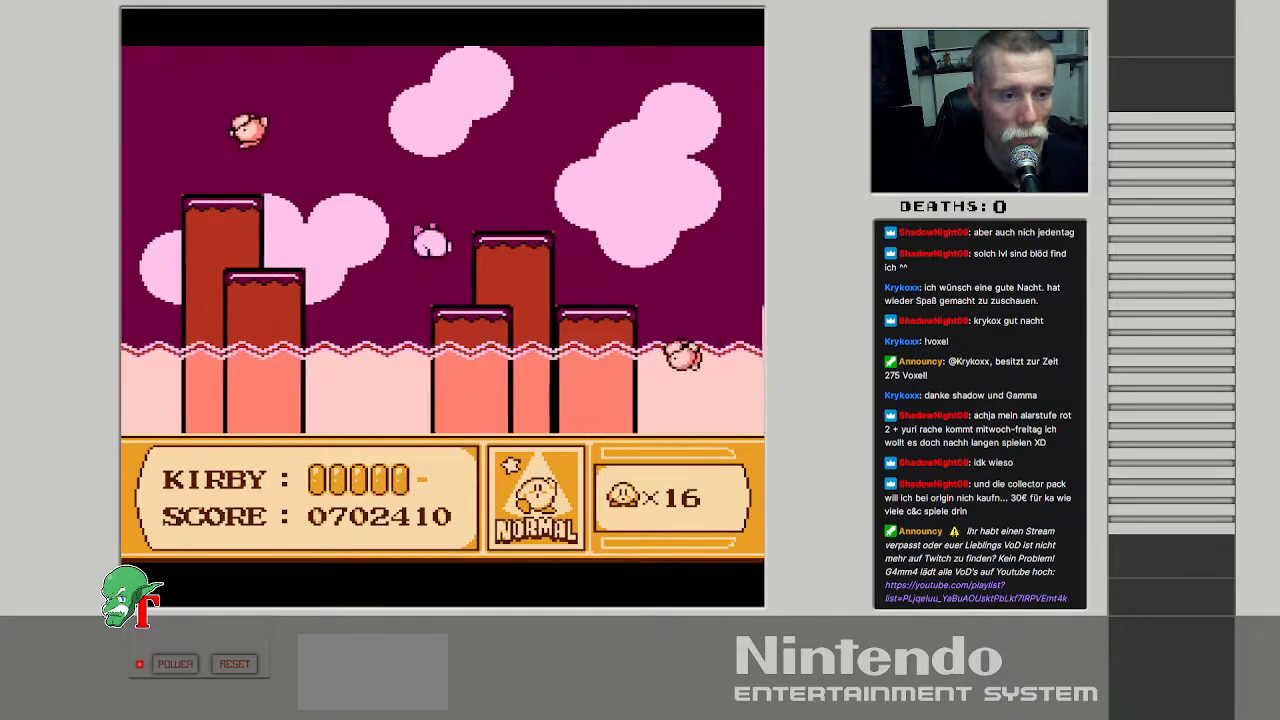
{"buttons": ["DPAD_RIGHT"], "events": [[100, "A", "down"], [417, "A", "up"]]}
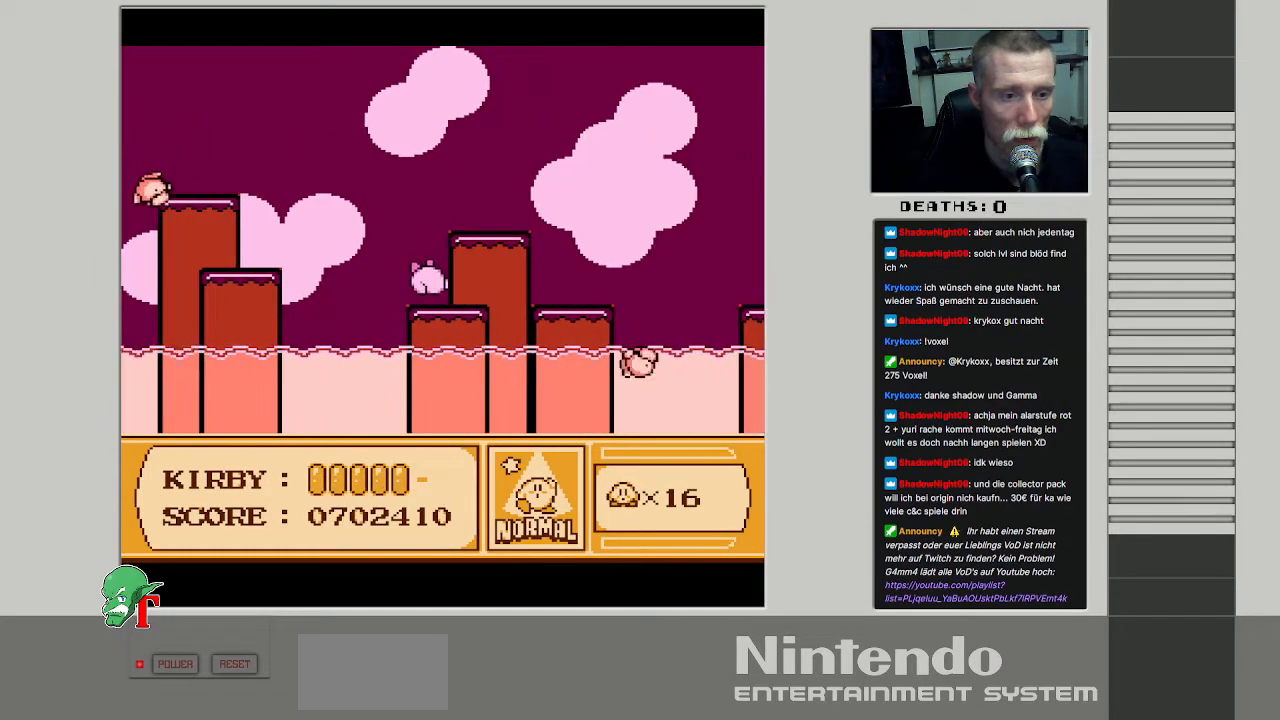
{"buttons": ["DPAD_RIGHT"], "events": [[117, "A", "down"], [417, "A", "up"]]}
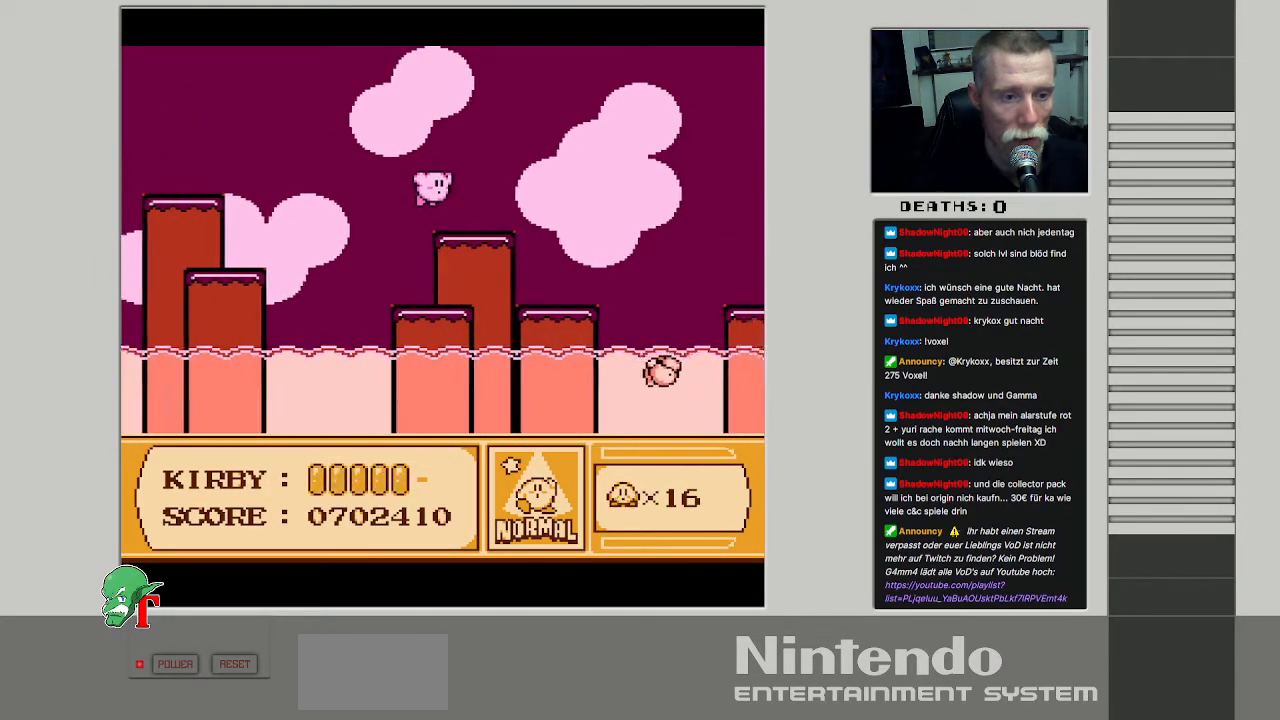
{"buttons": [], "events": [[467, "DPAD_RIGHT", "up"]]}
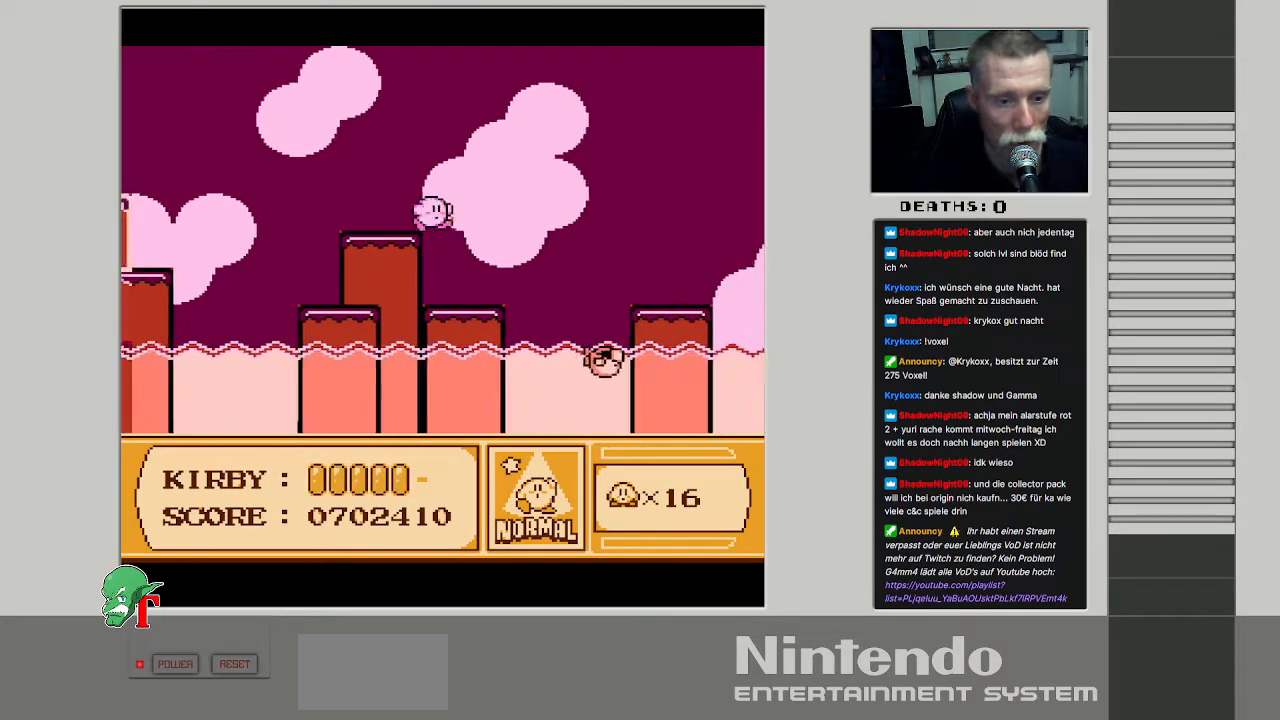
{"buttons": [], "events": []}
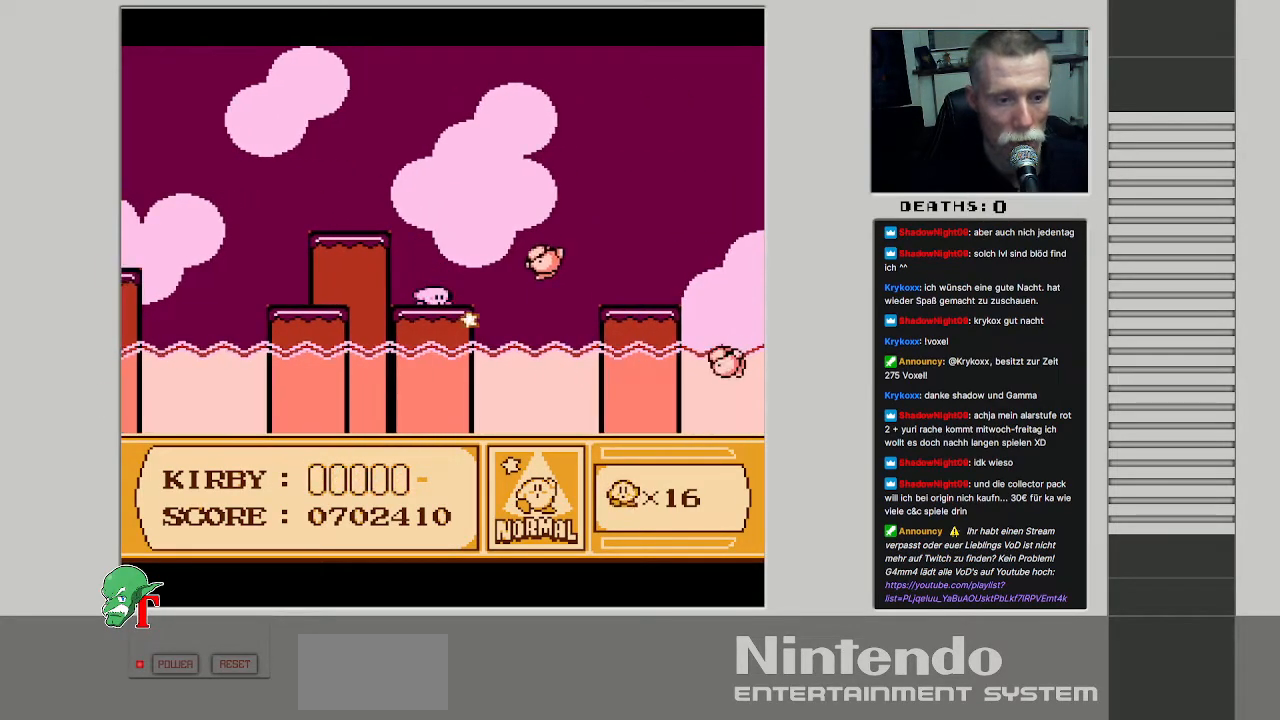
{"buttons": ["B"], "events": [[50, "B", "down"]]}
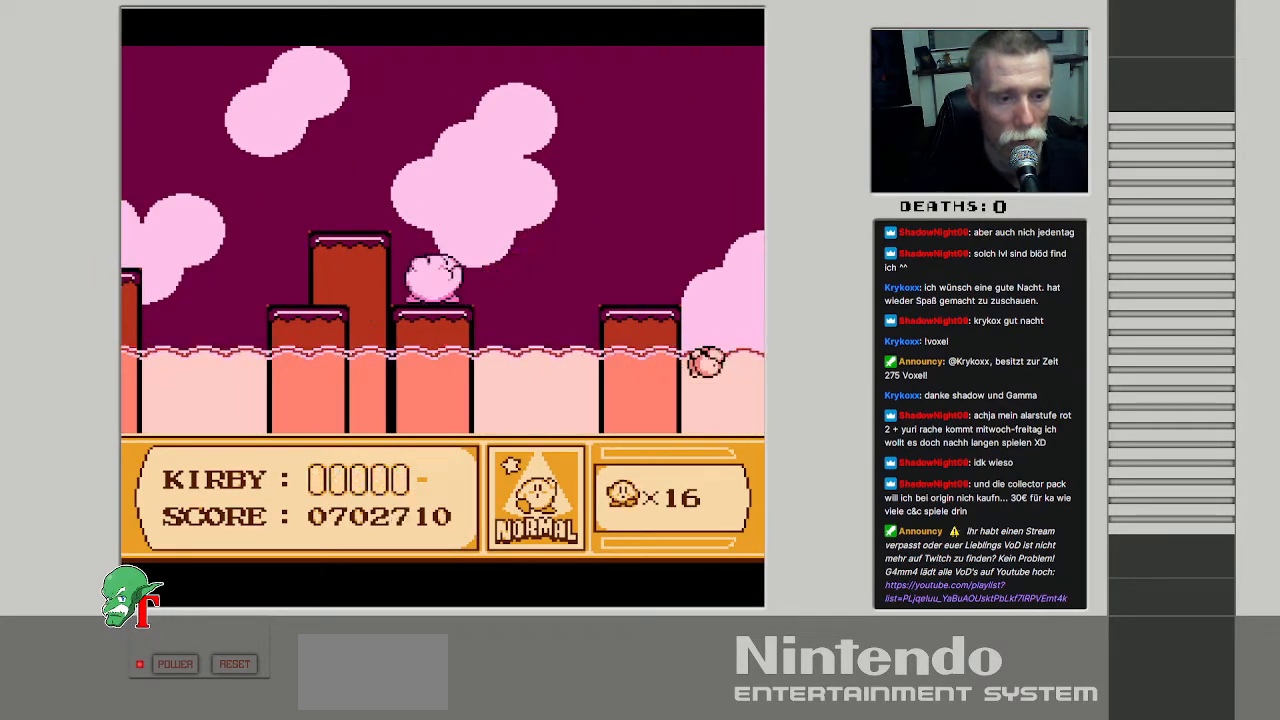
{"buttons": [], "events": [[33, "B", "up"], [100, "DPAD_RIGHT", "down"], [267, "B", "down"], [283, "DPAD_RIGHT", "up"], [467, "B", "up"]]}
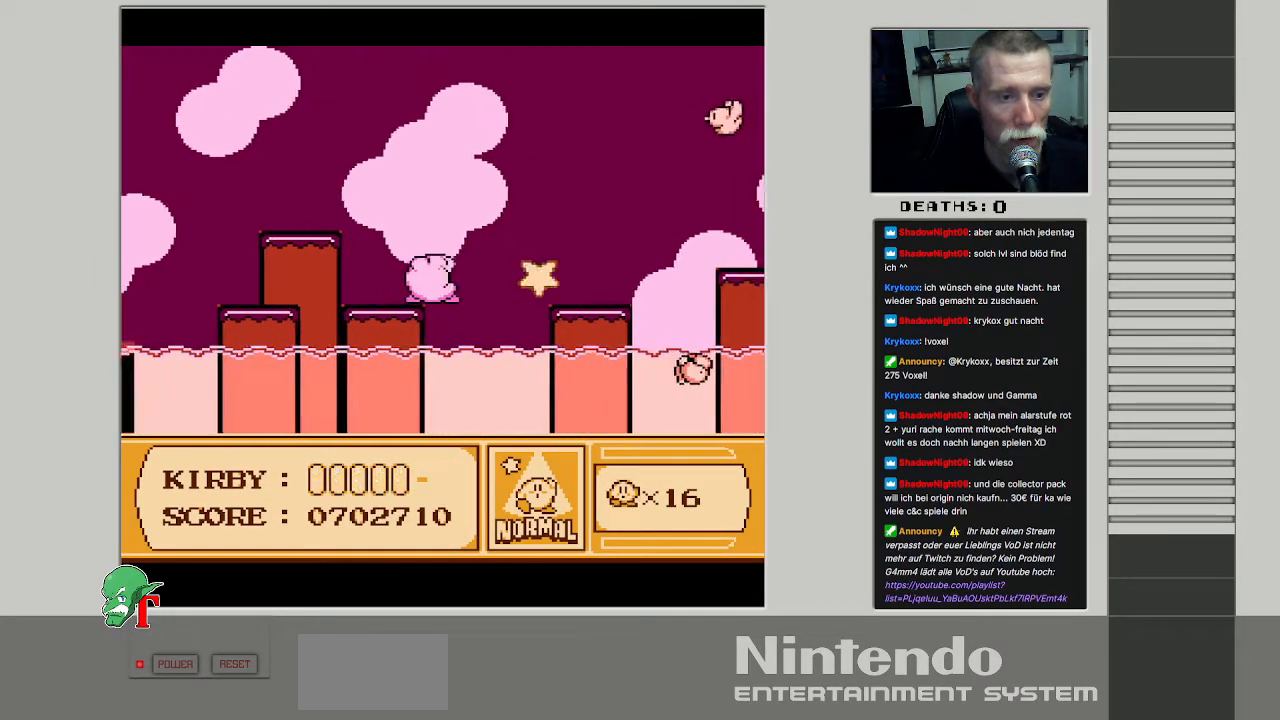
{"buttons": ["DPAD_RIGHT"], "events": [[167, "DPAD_RIGHT", "down"], [183, "A", "down"], [483, "A", "up"]]}
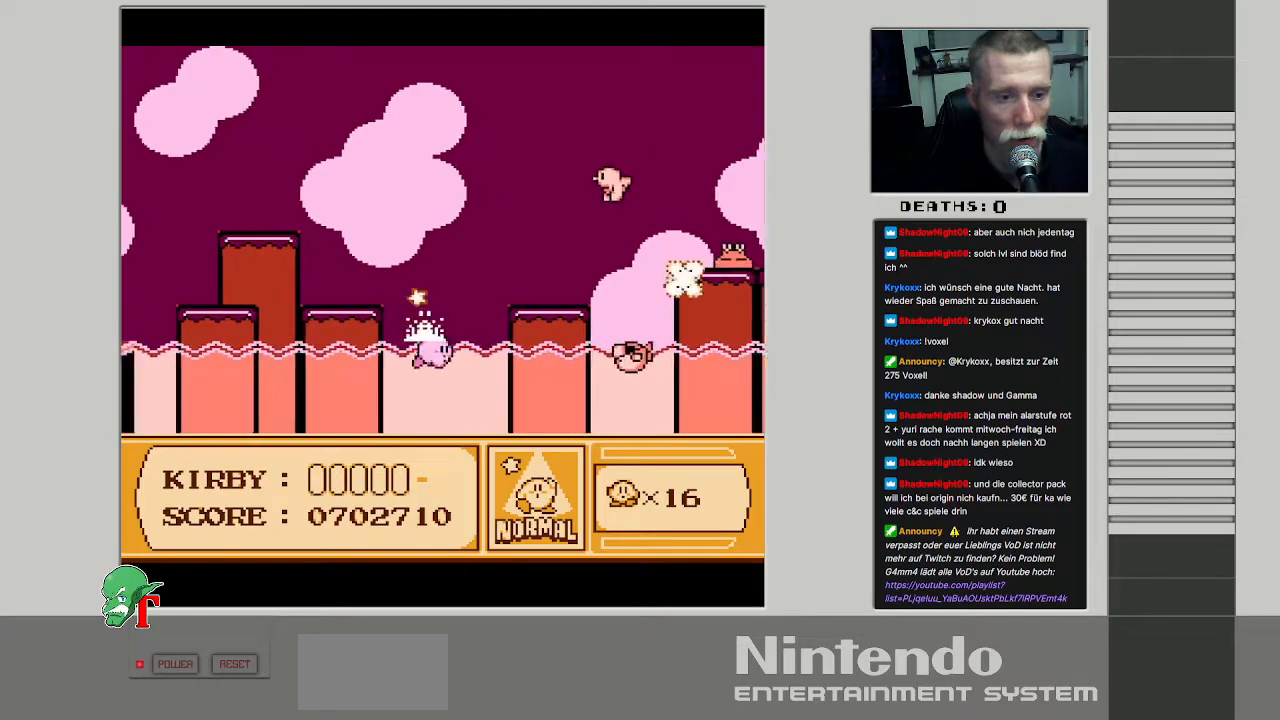
{"buttons": ["DPAD_UP", "DPAD_RIGHT"], "events": [[17, "DPAD_UP", "down"], [33, "DPAD_RIGHT", "up"], [183, "DPAD_RIGHT", "down"]]}
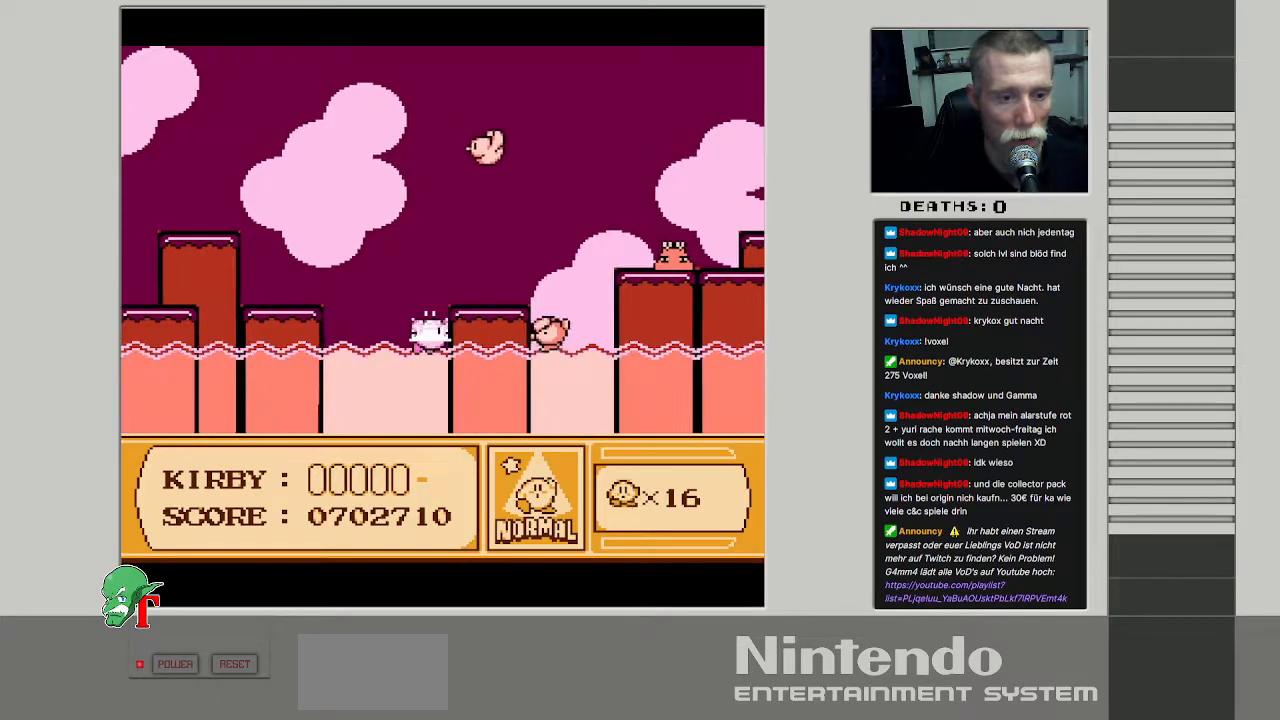
{"buttons": [], "events": [[333, "DPAD_RIGHT", "up"], [433, "DPAD_UP", "up"]]}
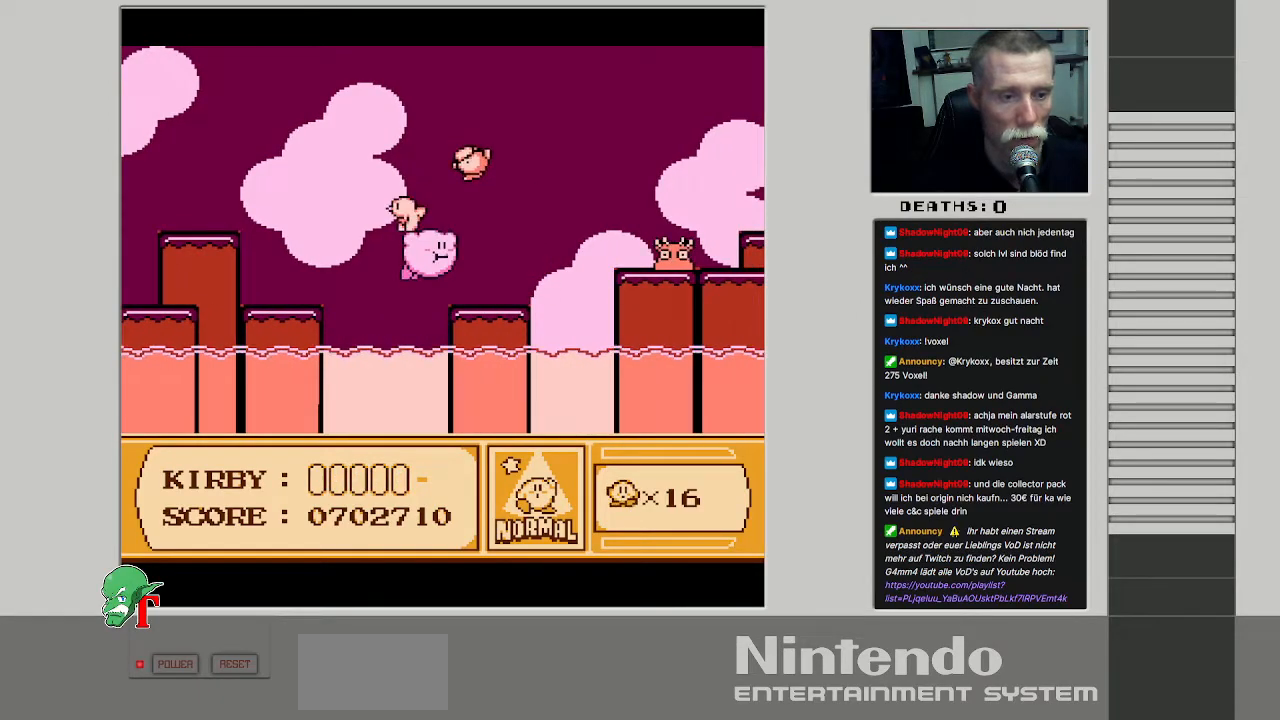
{"buttons": ["DPAD_RIGHT"], "events": [[217, "DPAD_UP", "down"], [267, "B", "down"], [317, "DPAD_RIGHT", "down"], [350, "DPAD_UP", "up"], [383, "B", "up"]]}
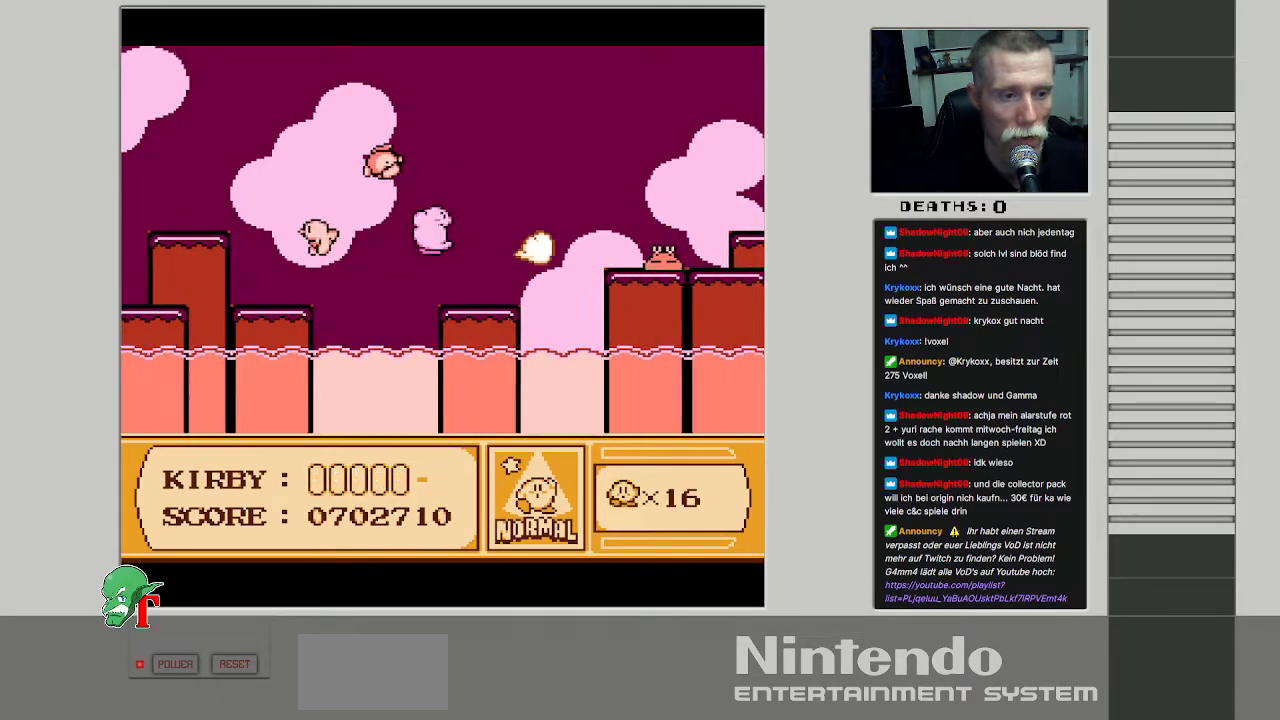
{"buttons": ["DPAD_RIGHT"], "events": [[200, "DPAD_RIGHT", "up"], [400, "DPAD_RIGHT", "down"]]}
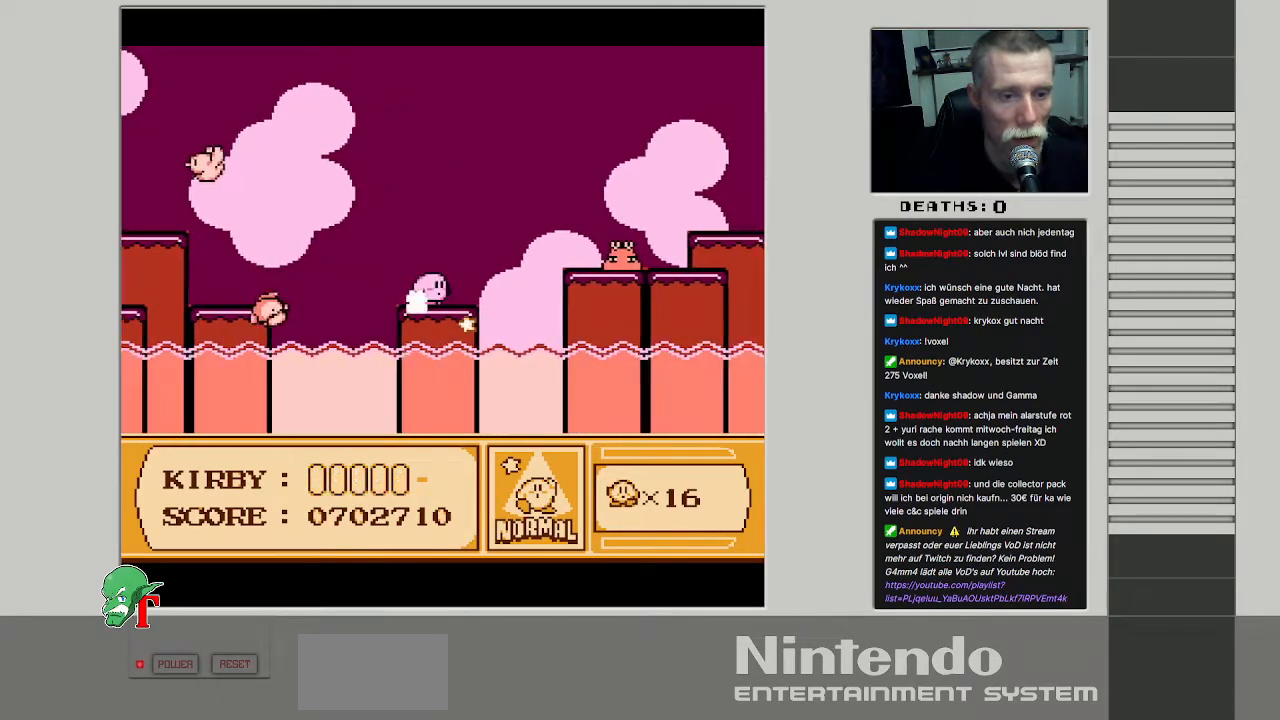
{"buttons": ["B", "DPAD_RIGHT"], "events": [[133, "A", "down"], [383, "A", "up"], [500, "B", "down"]]}
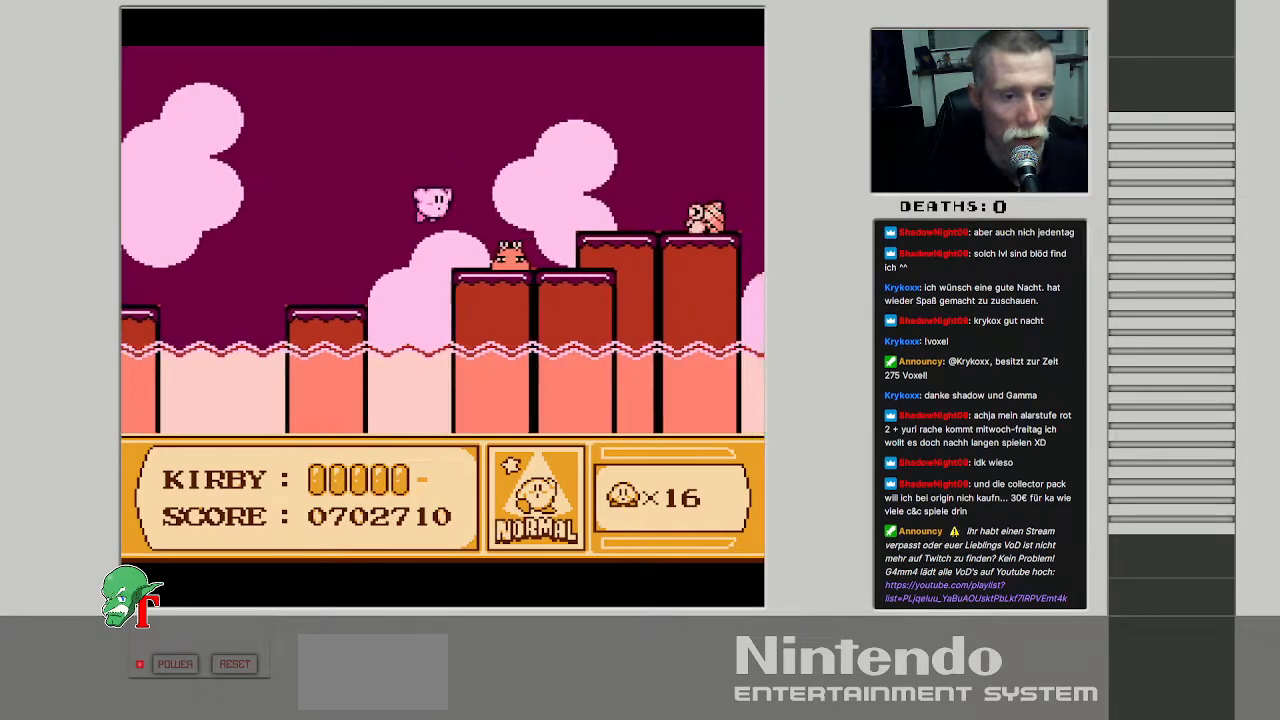
{"buttons": [], "events": [[17, "DPAD_RIGHT", "up"], [417, "B", "up"]]}
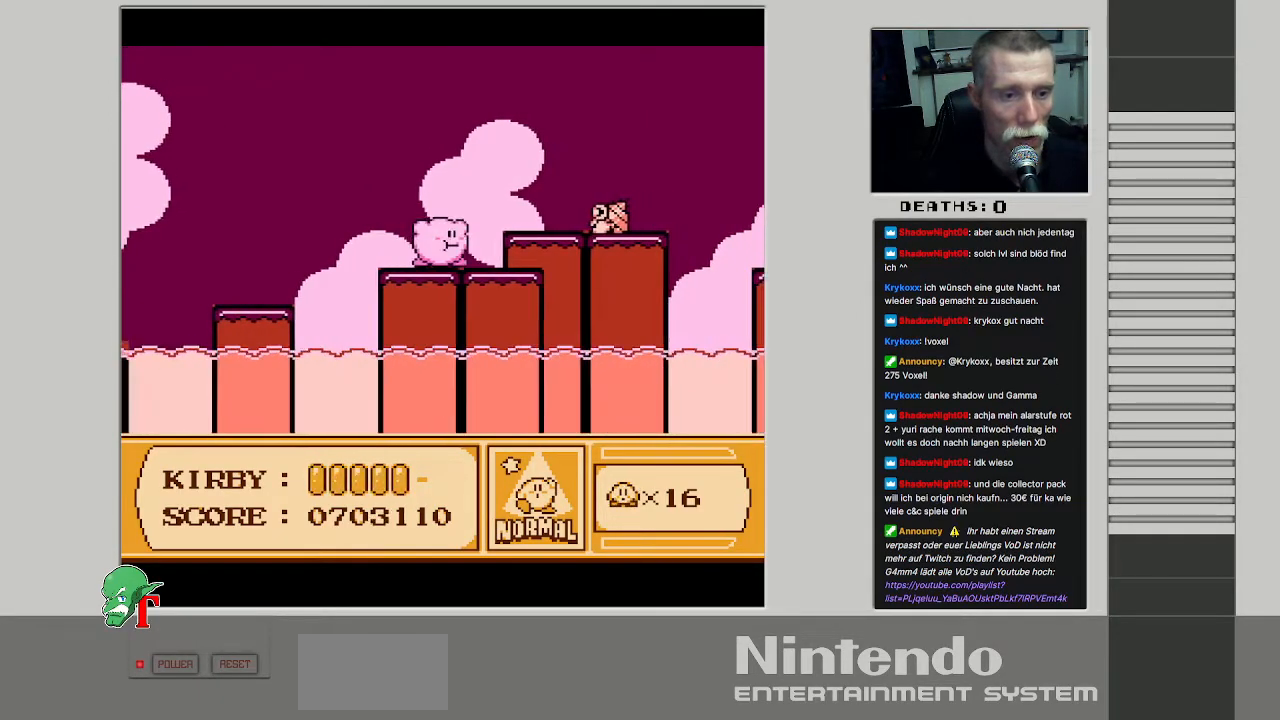
{"buttons": [], "events": [[117, "A", "down"], [267, "A", "up"]]}
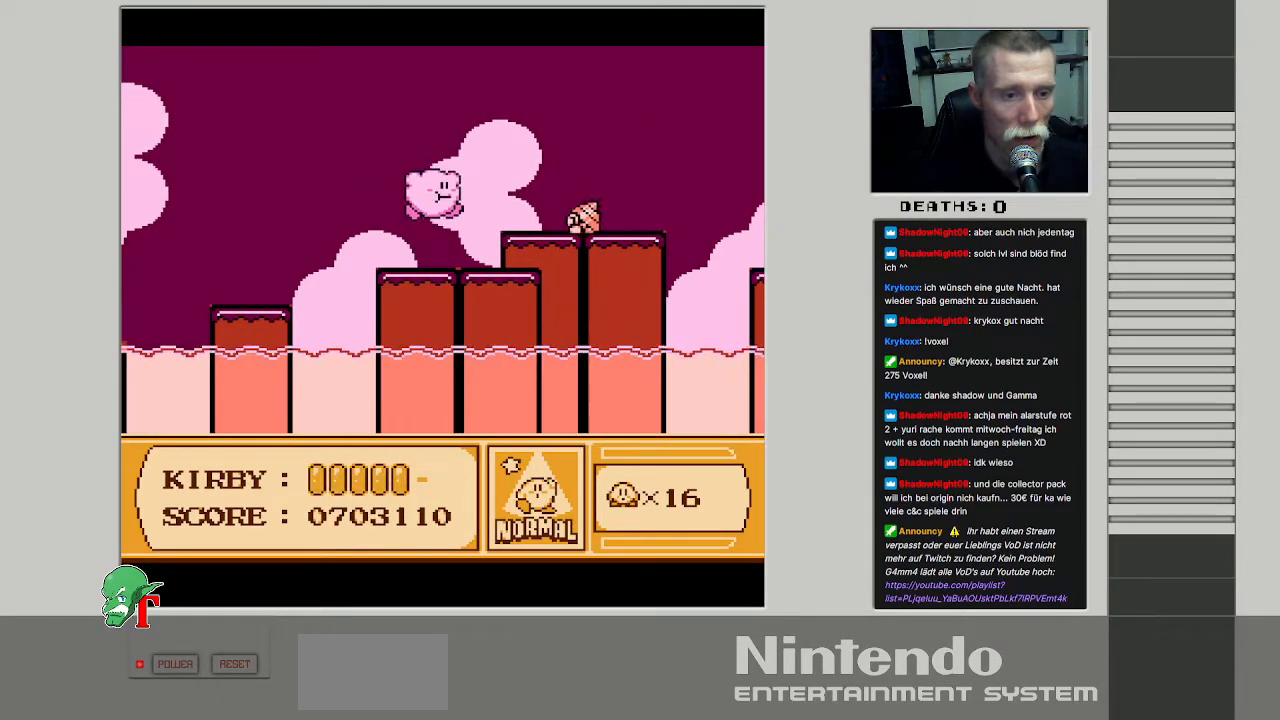
{"buttons": ["DPAD_RIGHT"], "events": [[117, "B", "down"], [133, "DPAD_RIGHT", "down"], [217, "B", "up"], [333, "DPAD_RIGHT", "up"], [500, "DPAD_RIGHT", "down"]]}
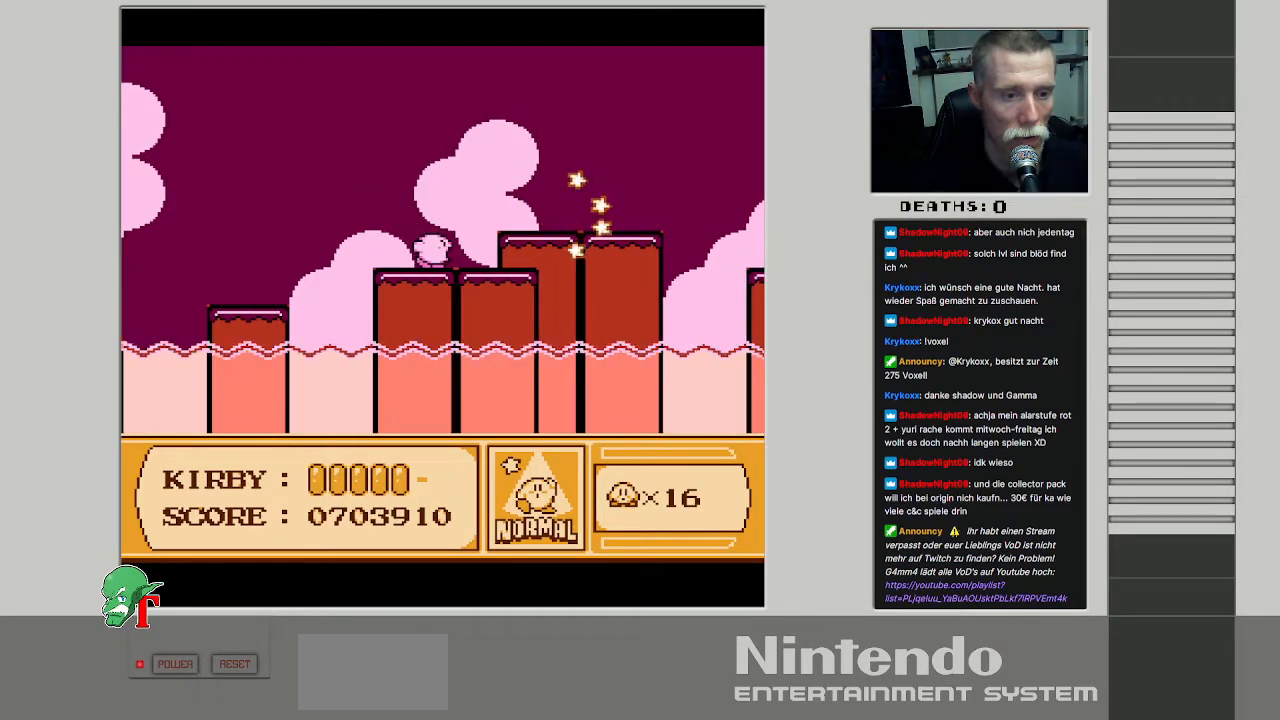
{"buttons": ["DPAD_RIGHT"], "events": [[83, "A", "down"], [267, "A", "up"]]}
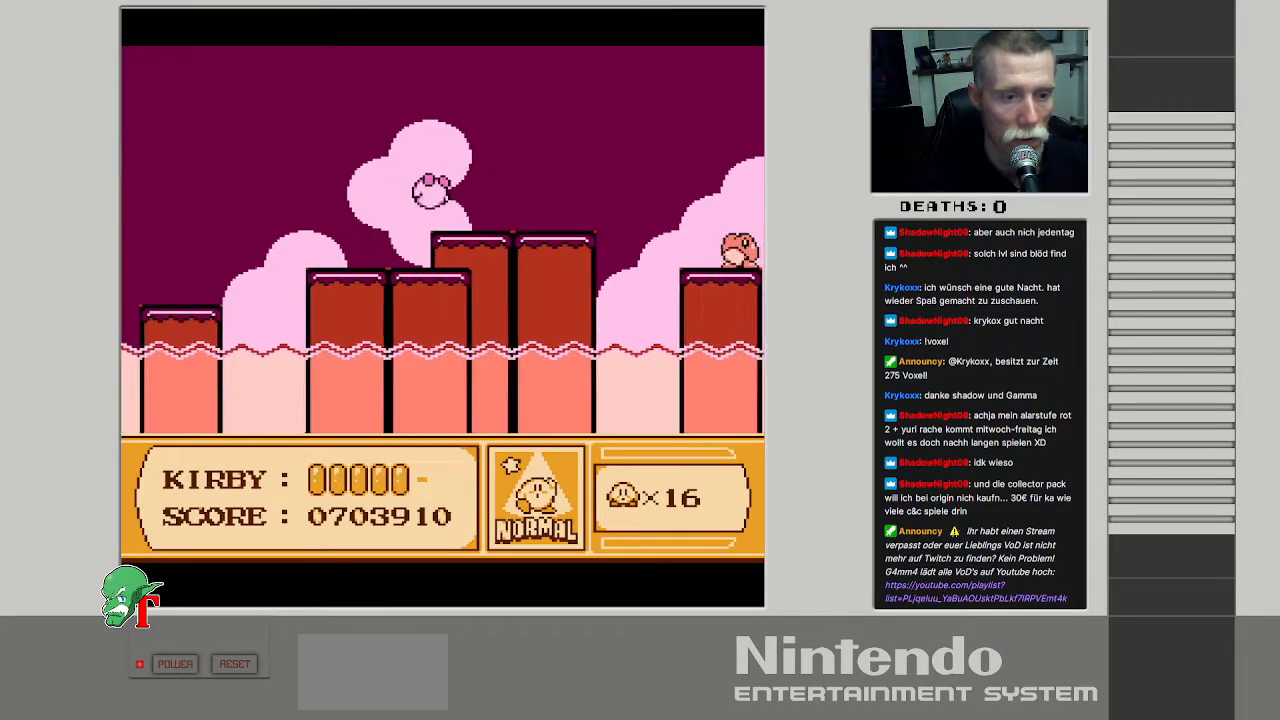
{"buttons": ["DPAD_RIGHT"], "events": [[50, "DPAD_RIGHT", "up"], [233, "DPAD_RIGHT", "down"], [317, "DPAD_RIGHT", "up"], [500, "DPAD_RIGHT", "down"]]}
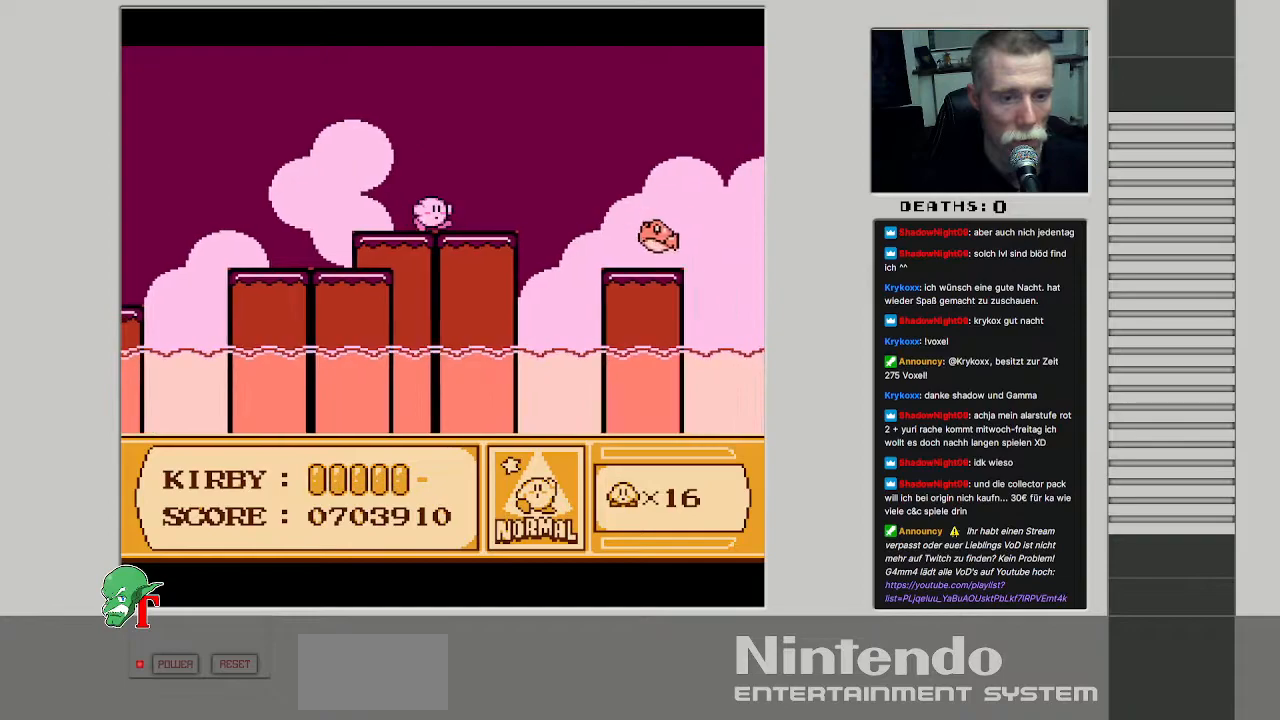
{"buttons": ["B", "DPAD_RIGHT"], "events": [[233, "A", "down"], [333, "B", "down"], [350, "A", "up"]]}
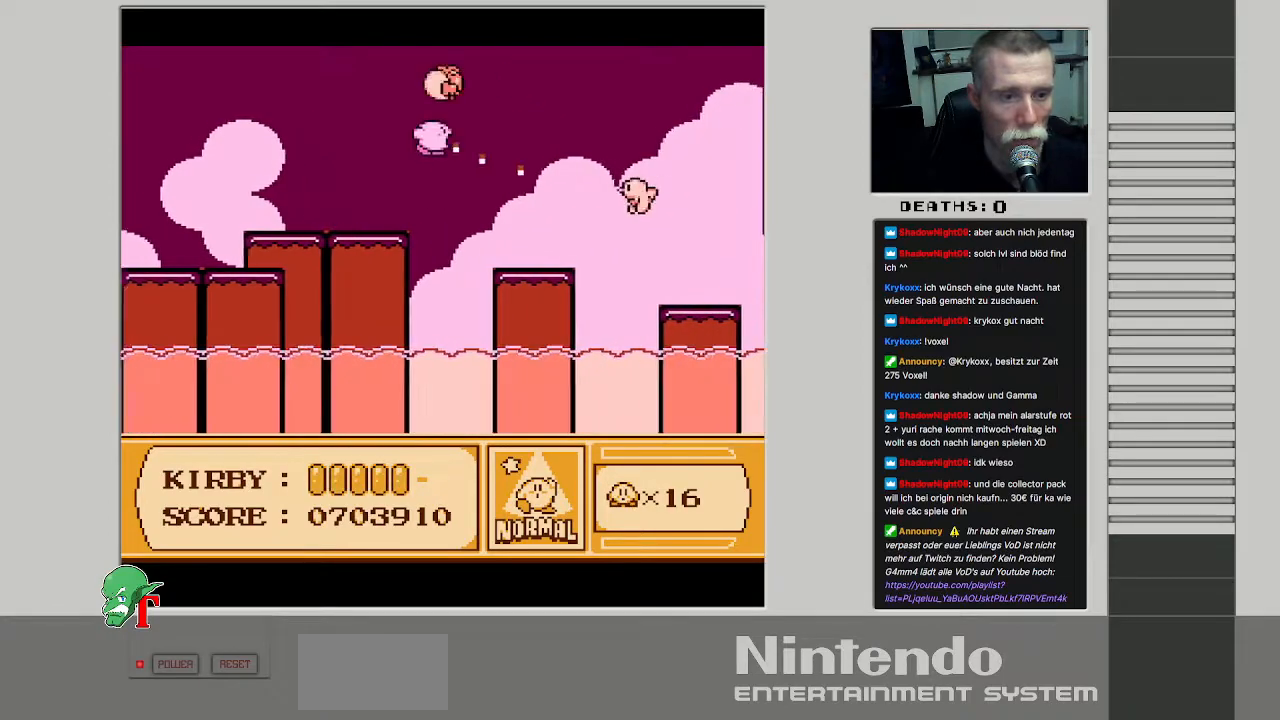
{"buttons": [], "events": [[417, "B", "up"], [467, "DPAD_RIGHT", "up"]]}
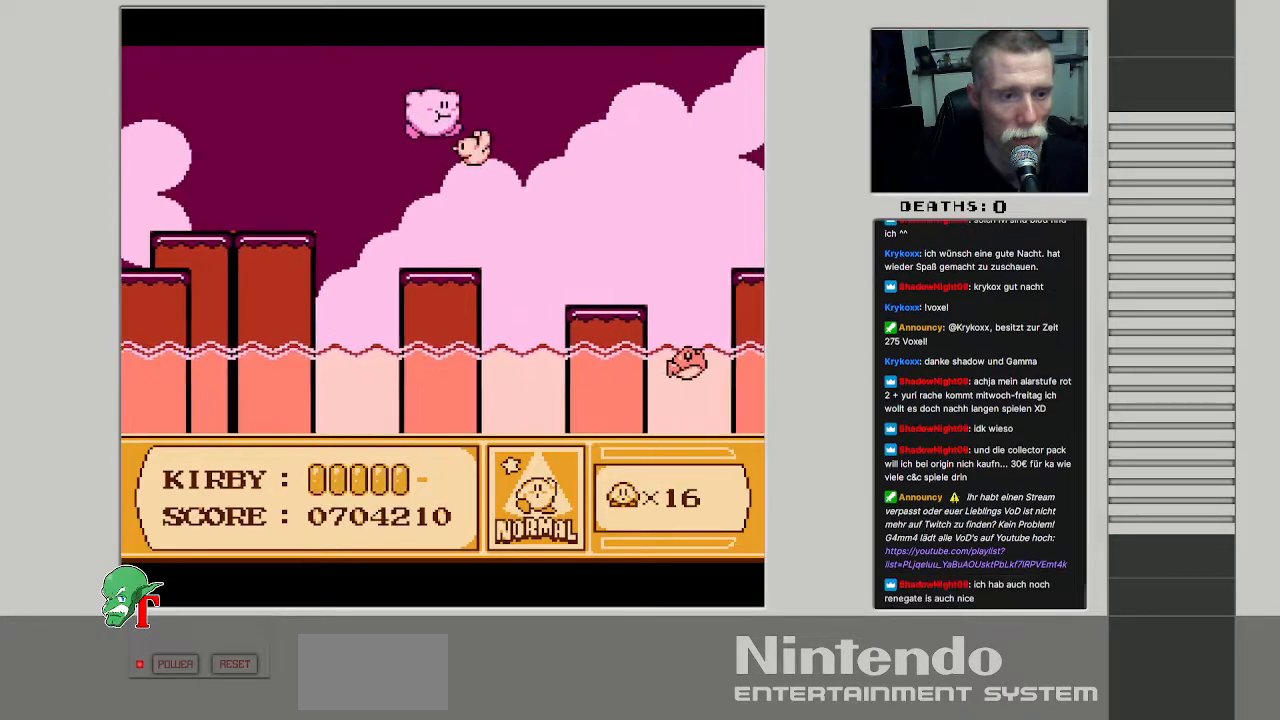
{"buttons": ["DPAD_RIGHT"], "events": [[50, "B", "down"], [200, "B", "up"], [300, "DPAD_RIGHT", "down"]]}
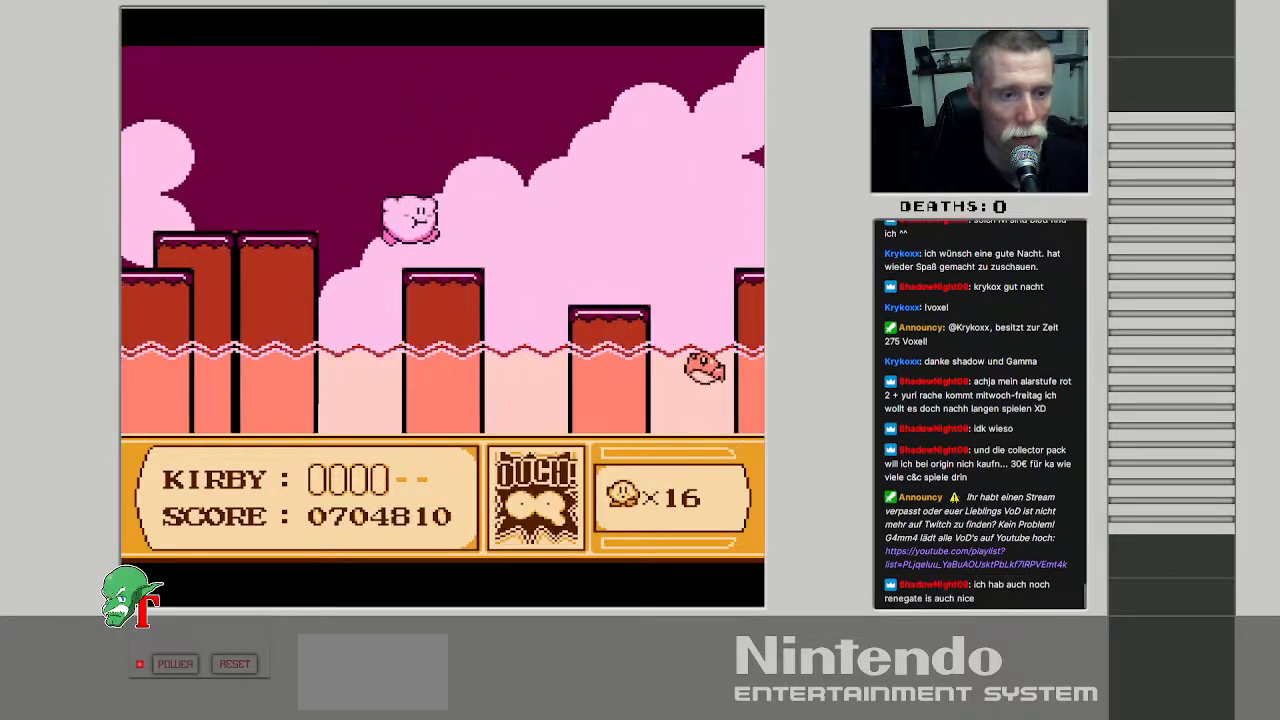
{"buttons": ["A", "DPAD_RIGHT"], "events": [[67, "B", "down"], [133, "DPAD_RIGHT", "up"], [217, "B", "up"], [417, "DPAD_RIGHT", "down"], [433, "A", "down"]]}
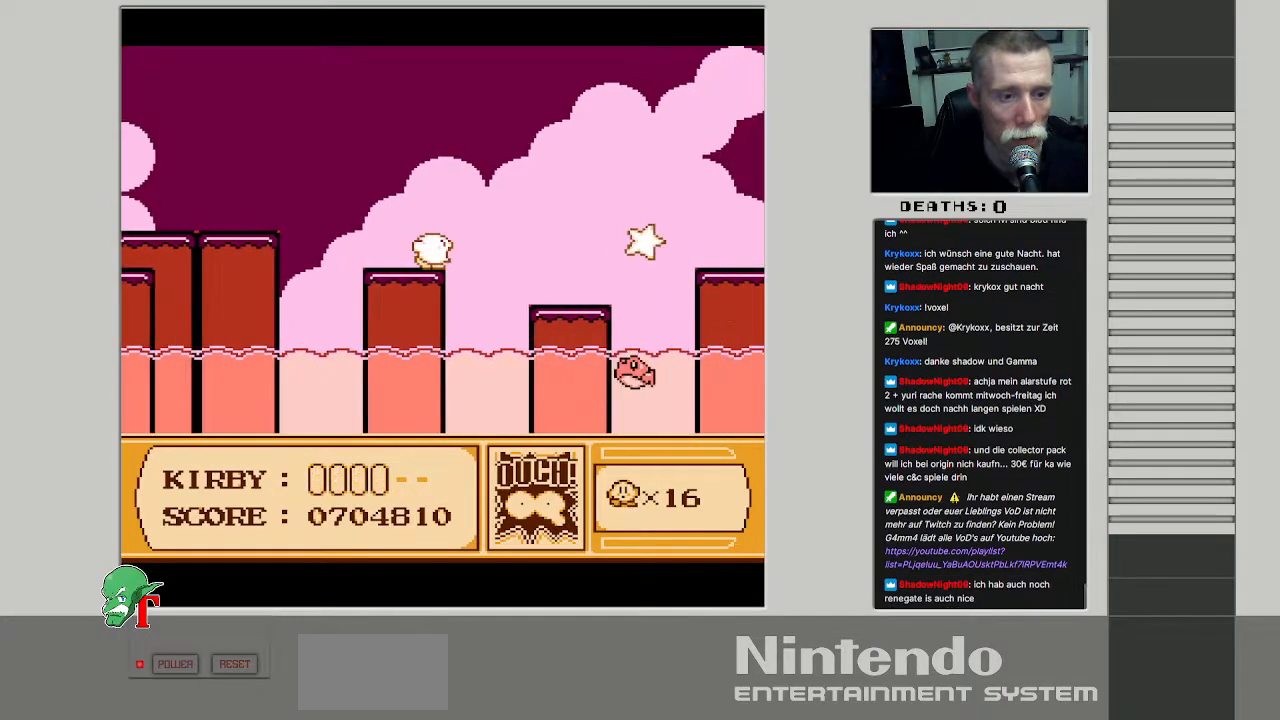
{"buttons": ["DPAD_RIGHT"], "events": [[183, "A", "up"]]}
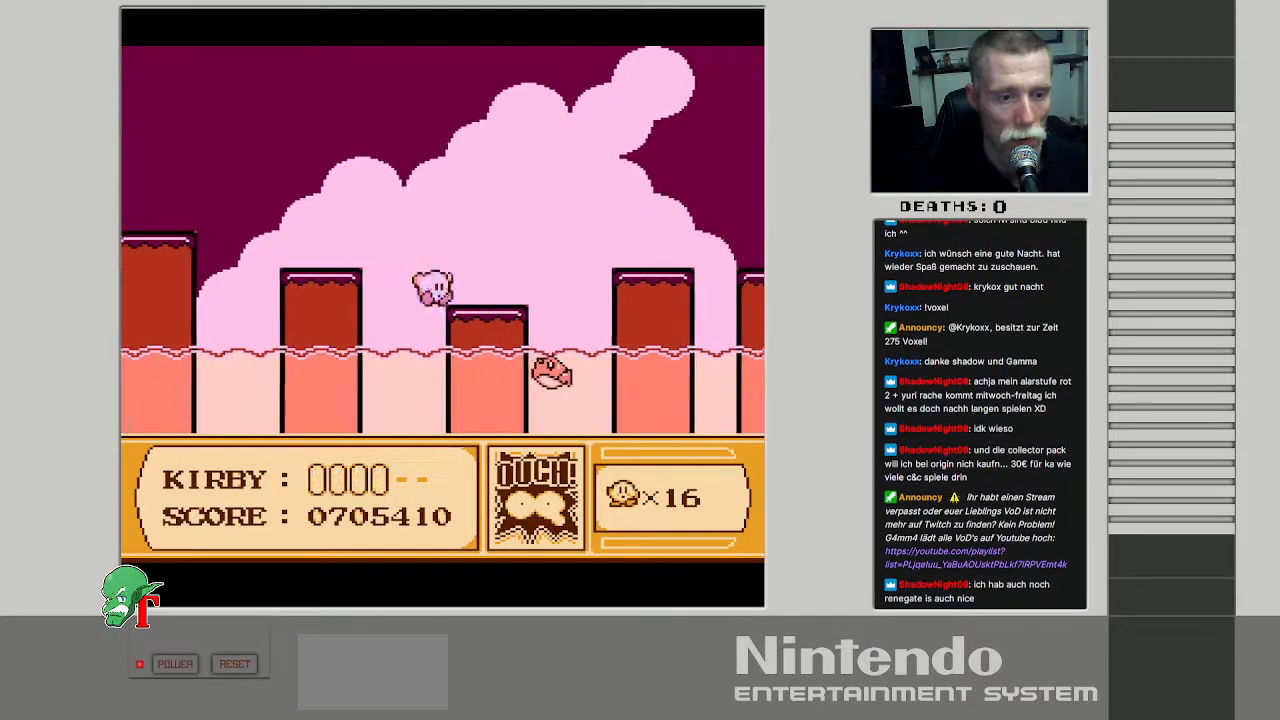
{"buttons": ["DPAD_UP", "DPAD_RIGHT"], "events": [[150, "DPAD_UP", "down"]]}
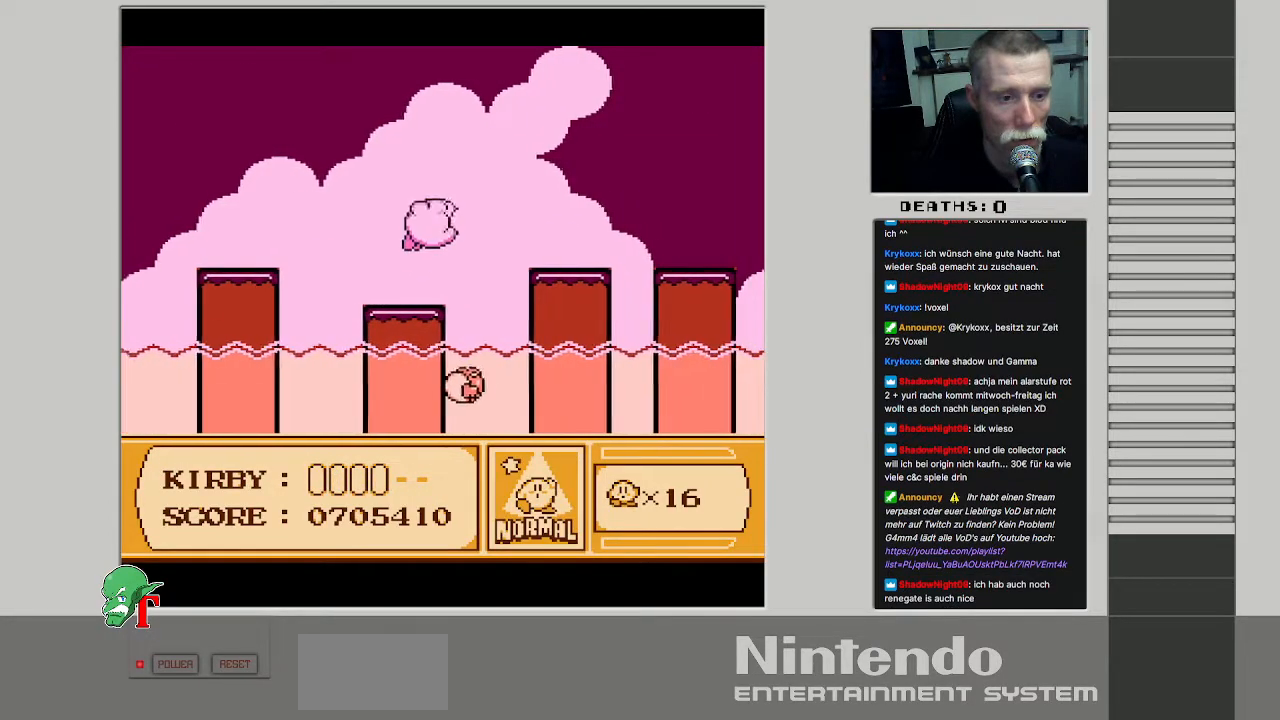
{"buttons": ["B", "DPAD_RIGHT"], "events": [[317, "DPAD_UP", "up"], [400, "B", "down"]]}